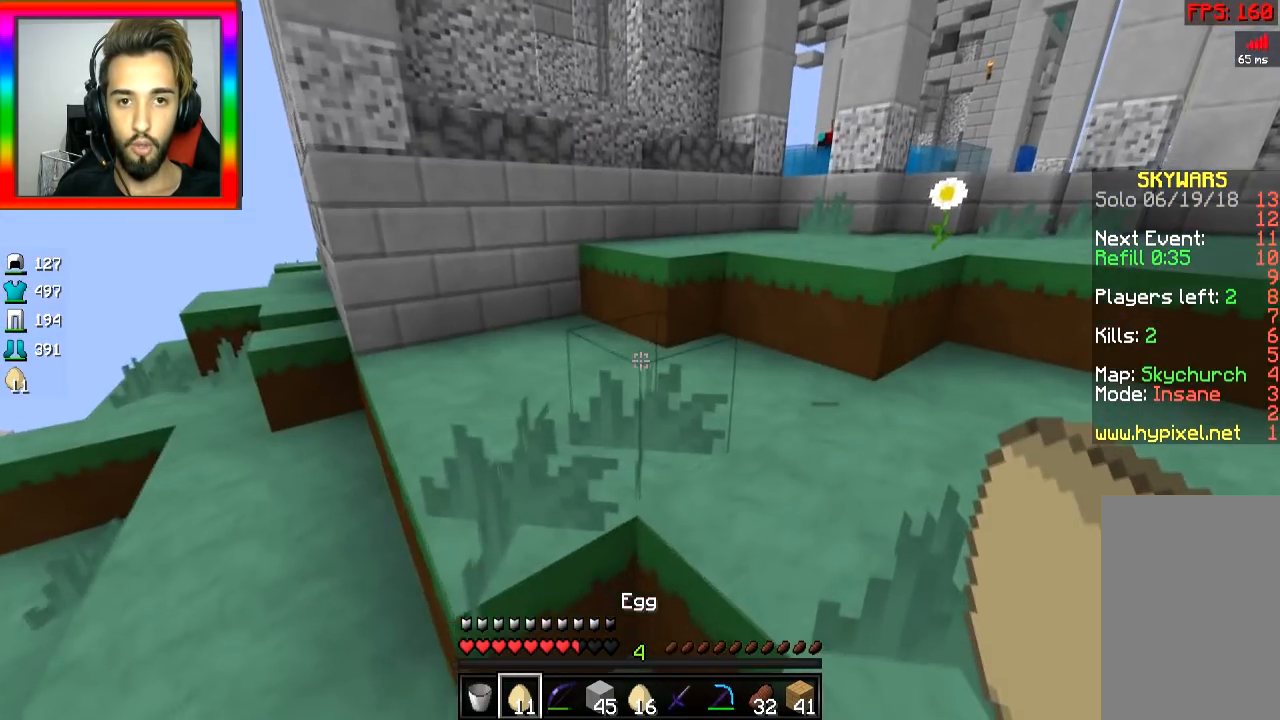
Gameplay with keyboard and mouse; each line is a JSON object with the keys and mouse buttons held at the frame after it. "events" lists presses ("down") and releases ("up") of "a", "d", "s", "space", "w", "mouse_left" and "mouse_right" between this image and that frame as [ms after this image, input, new state], when the widget could be followed in between. "mouse_left", "mouse_right" = the "left", "right" buttons of the "mouse" list. No other keys are recorded. Fast repeated clicks can show as one long hold. Mouse movement is not recorded.
{"keys": ["w"], "mouse": [], "events": [[367, "d", "up"]]}
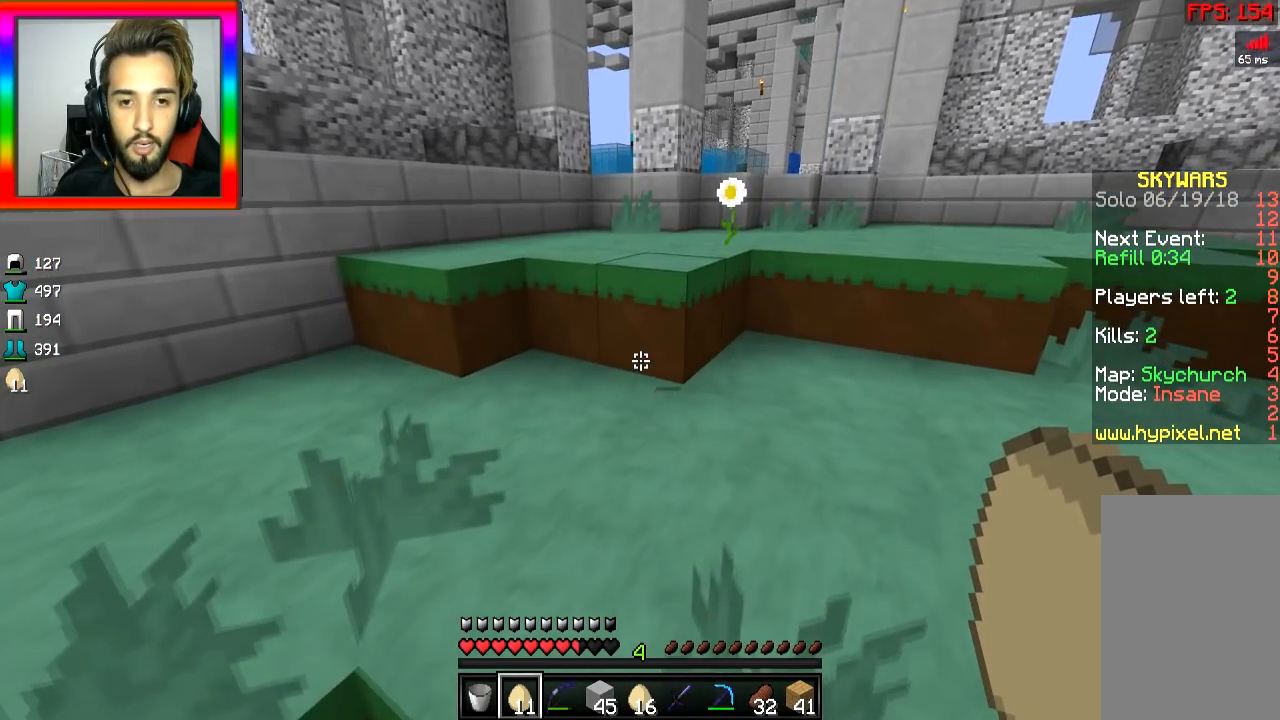
{"keys": ["w"], "mouse": [], "events": []}
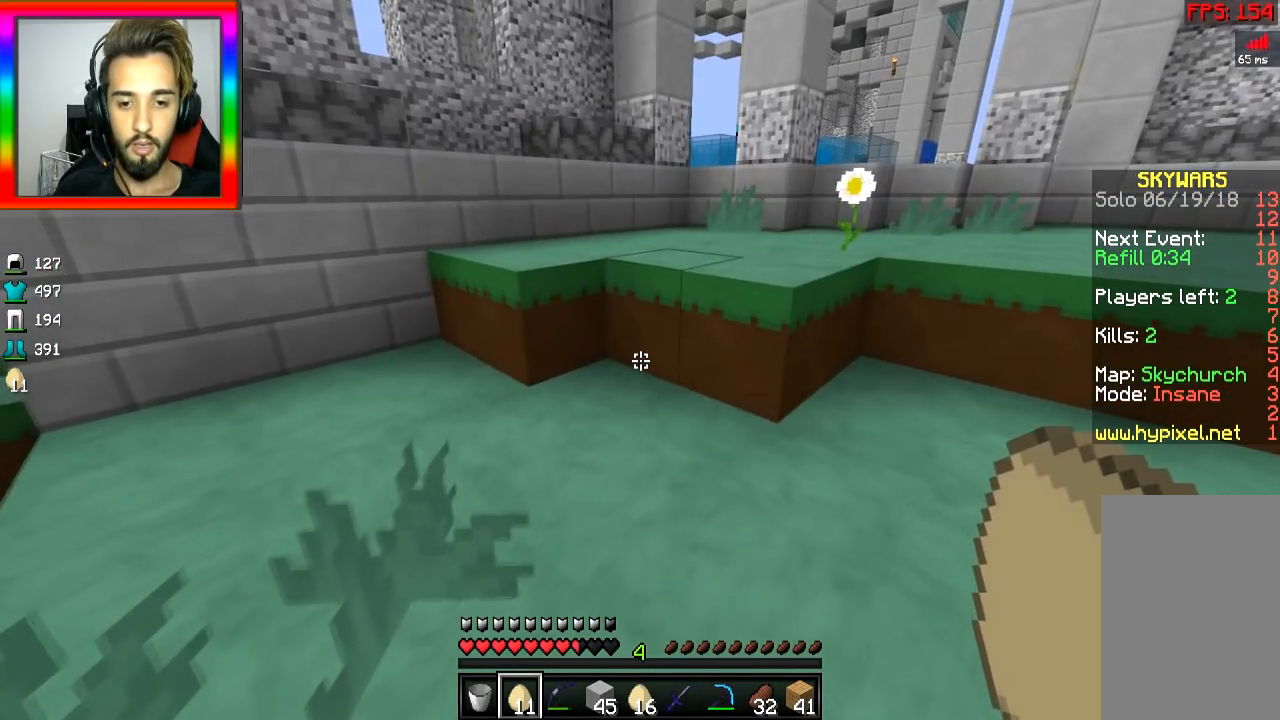
{"keys": ["w"], "mouse": [], "events": []}
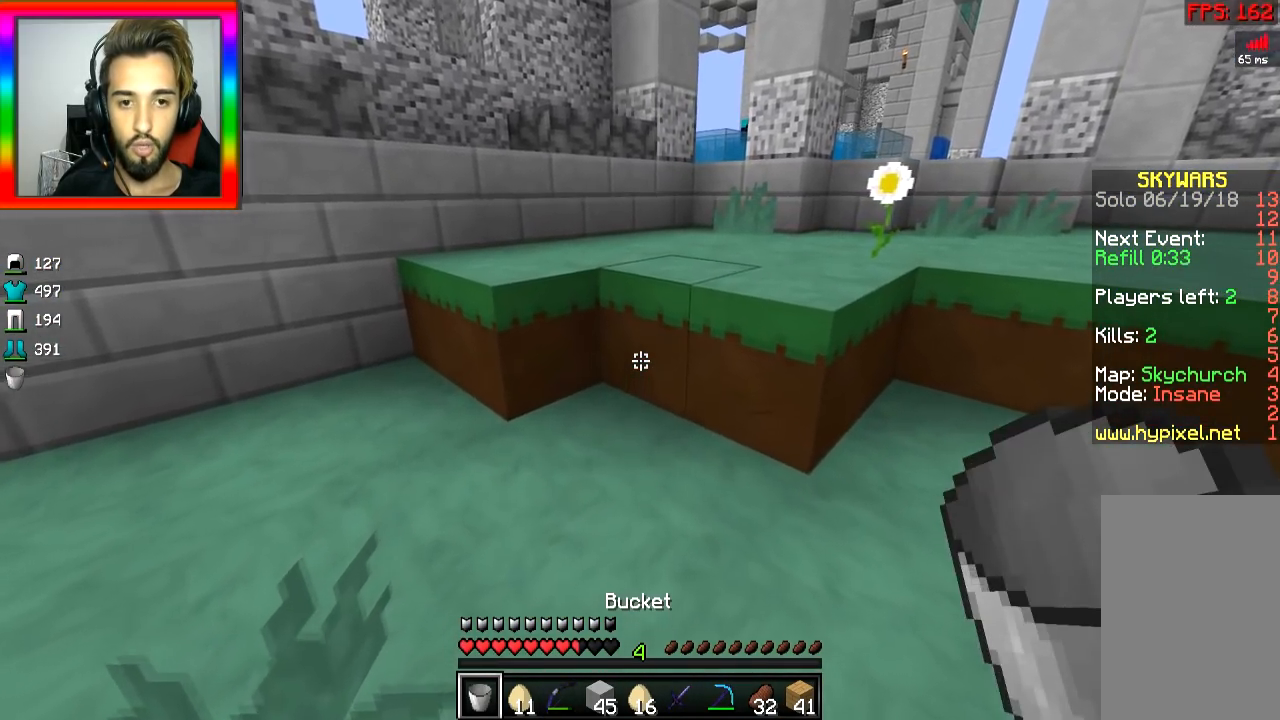
{"keys": ["w"], "mouse": [], "events": [[217, "mouse_right", "down"], [317, "mouse_right", "up"]]}
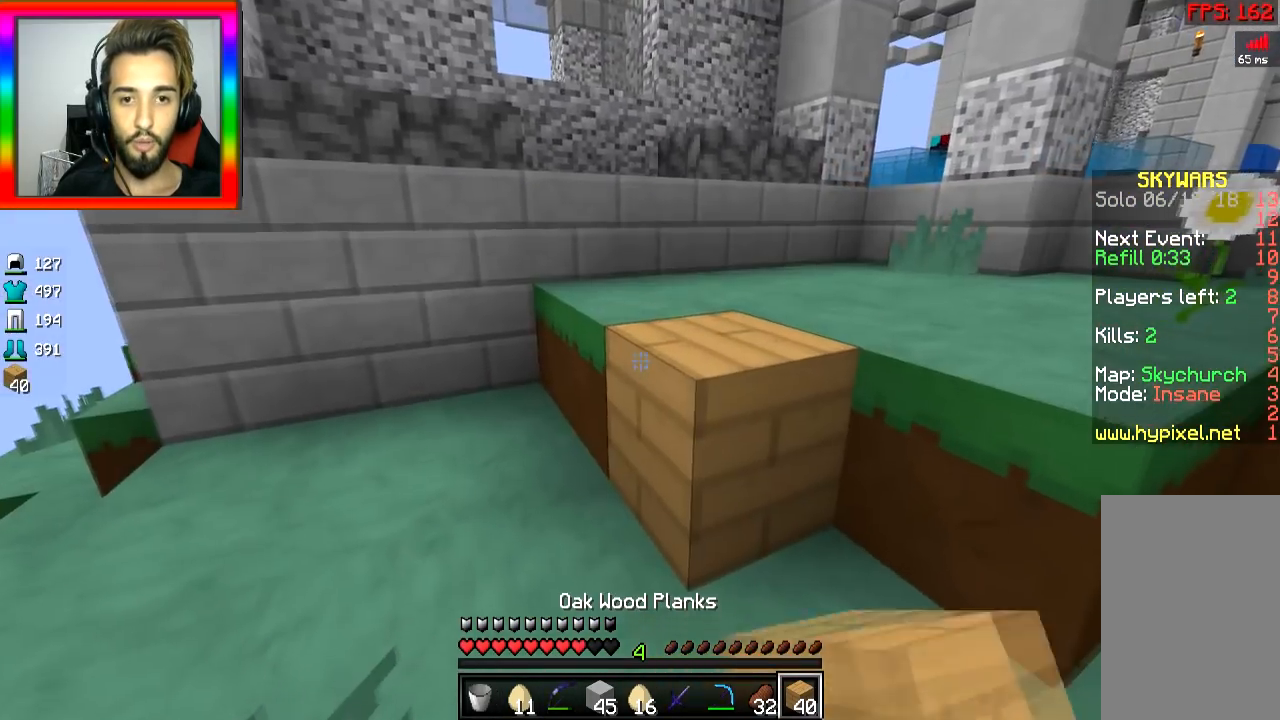
{"keys": ["d", "w"], "mouse": [], "events": [[16, "d", "down"]]}
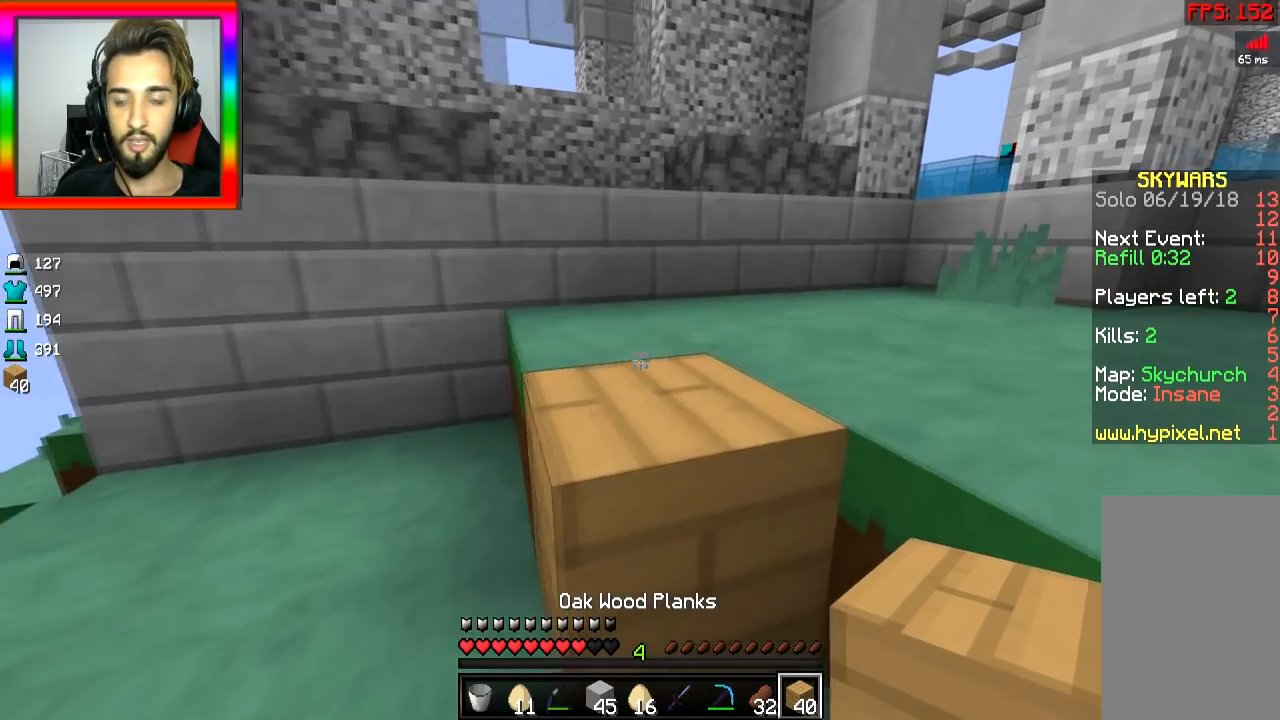
{"keys": ["w"], "mouse": [], "events": [[67, "d", "up"]]}
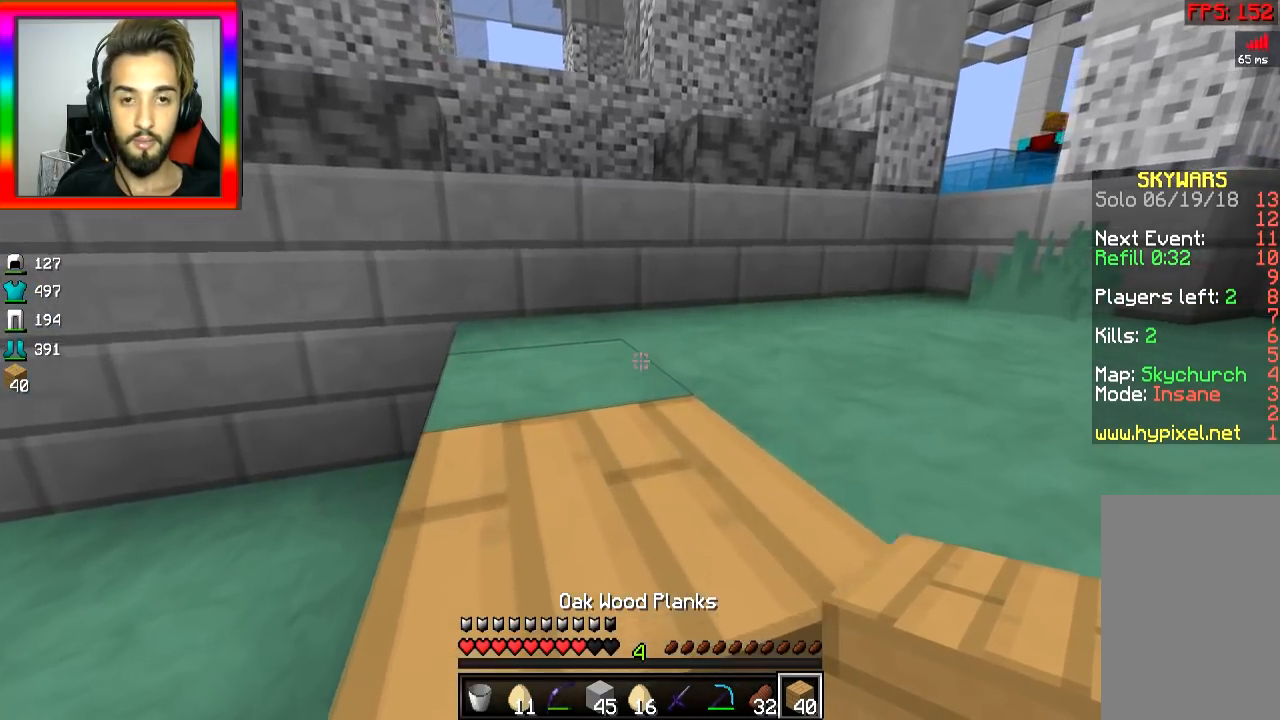
{"keys": ["a", "w"], "mouse": [], "events": [[66, "space", "down"], [166, "space", "up"], [467, "a", "down"]]}
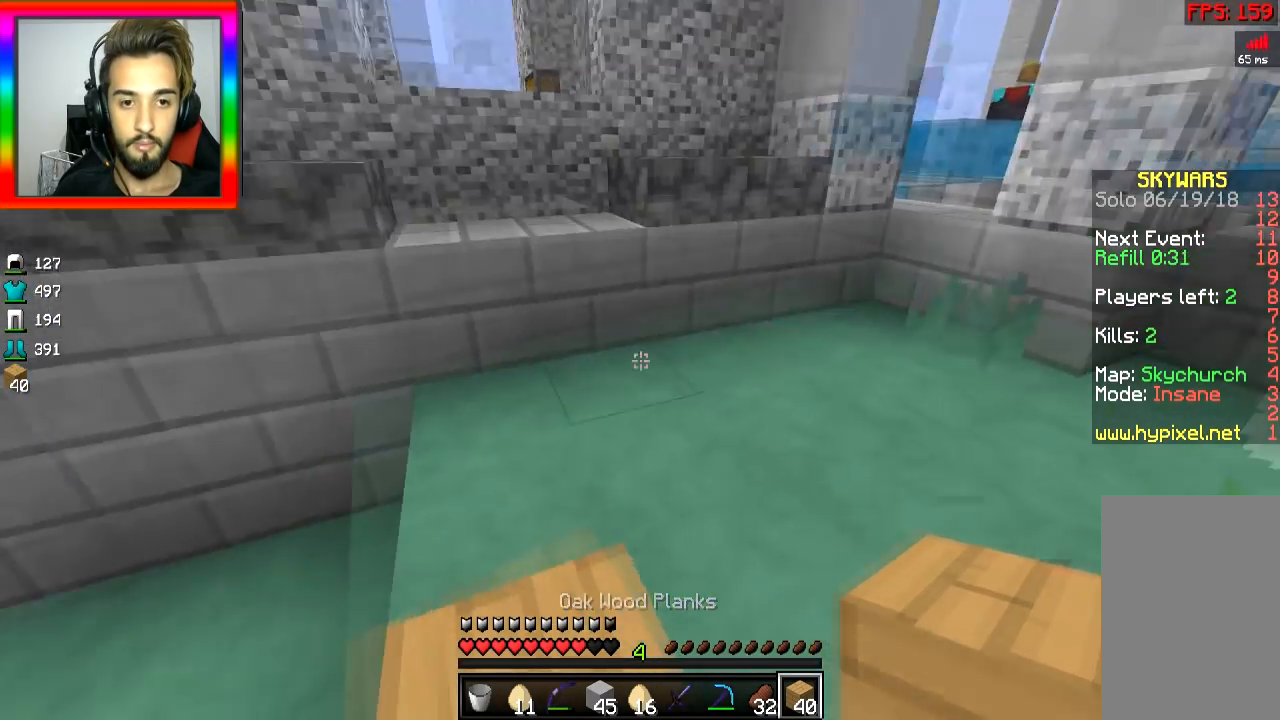
{"keys": ["w"], "mouse": [], "events": [[117, "a", "up"], [417, "mouse_right", "down"], [467, "mouse_right", "up"]]}
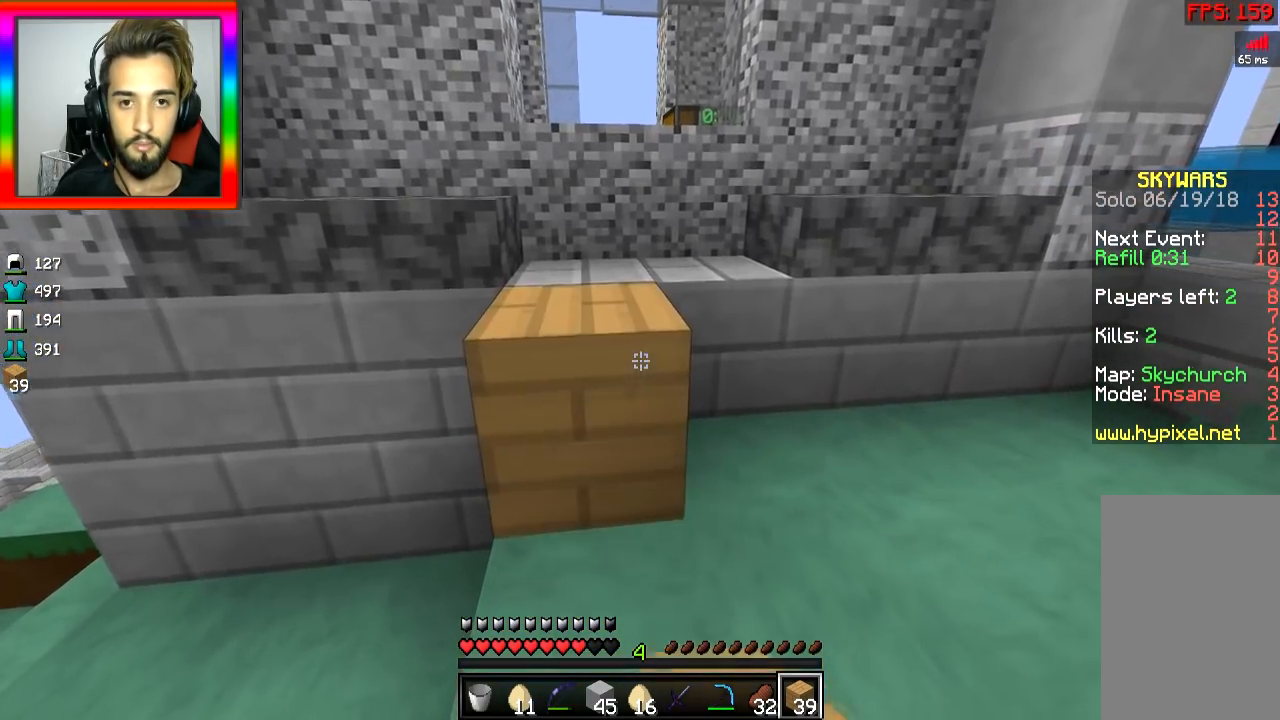
{"keys": ["w"], "mouse": [], "events": [[417, "mouse_right", "down"], [467, "mouse_right", "up"]]}
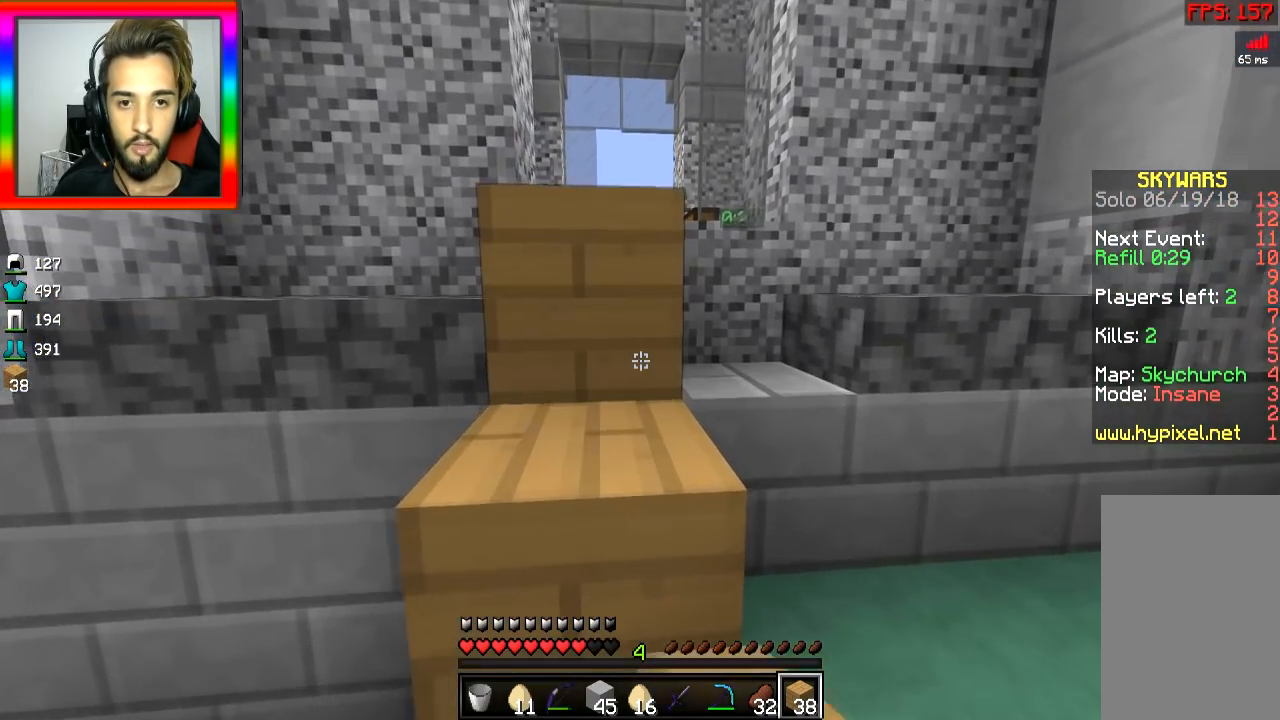
{"keys": ["w"], "mouse": [], "events": [[317, "space", "down"], [467, "space", "up"]]}
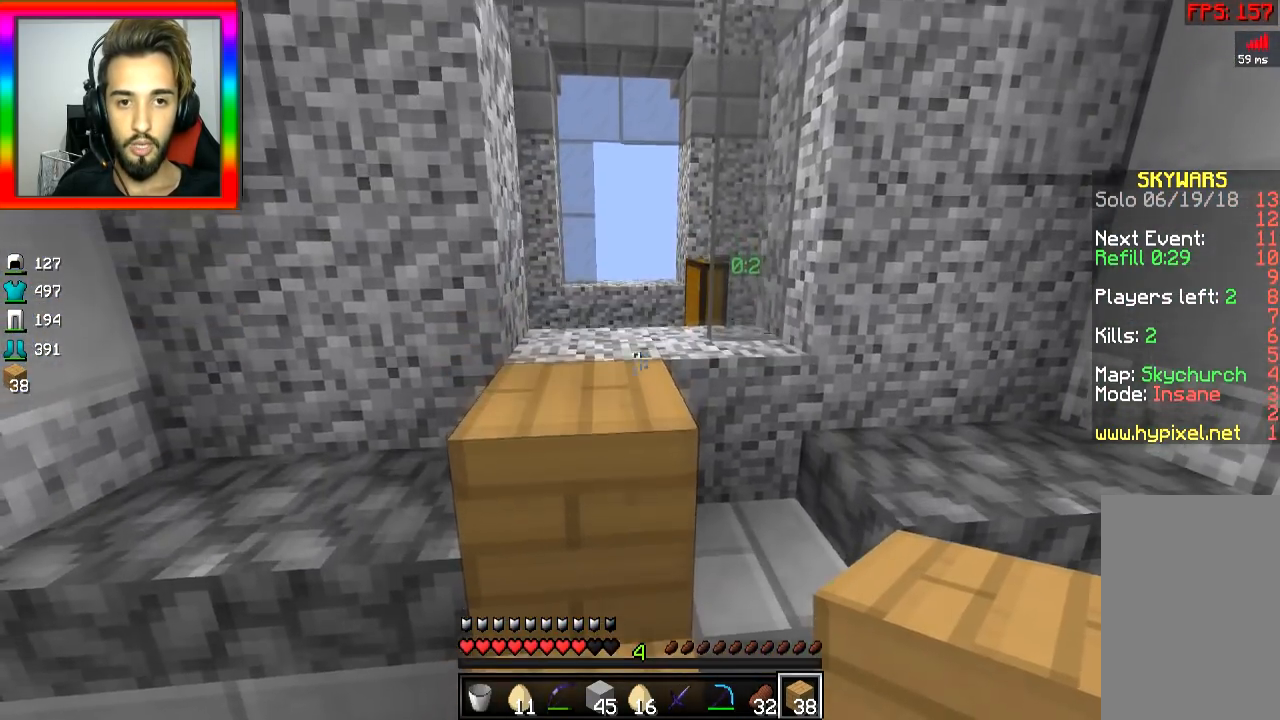
{"keys": ["a"], "mouse": [], "events": [[116, "a", "down"], [367, "w", "up"]]}
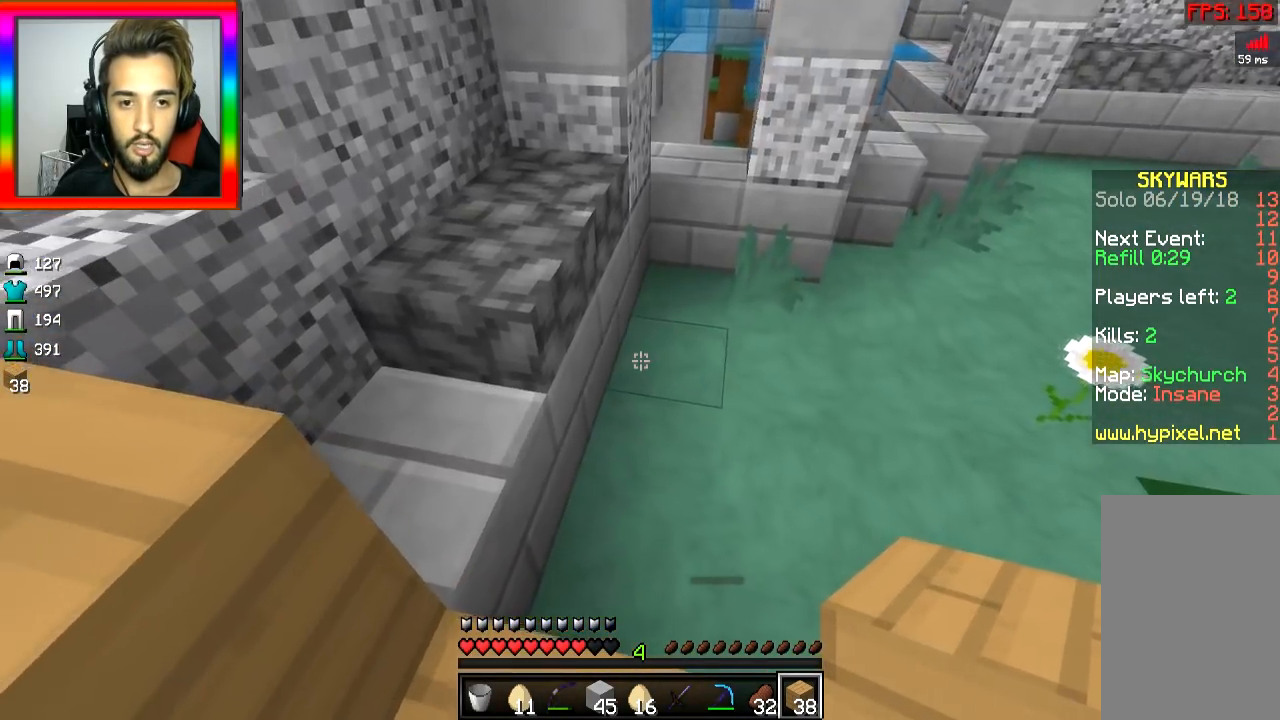
{"keys": ["a", "w"], "mouse": [], "events": [[17, "w", "down"], [167, "space", "down"], [167, "w", "up"], [267, "space", "up"], [267, "w", "down"]]}
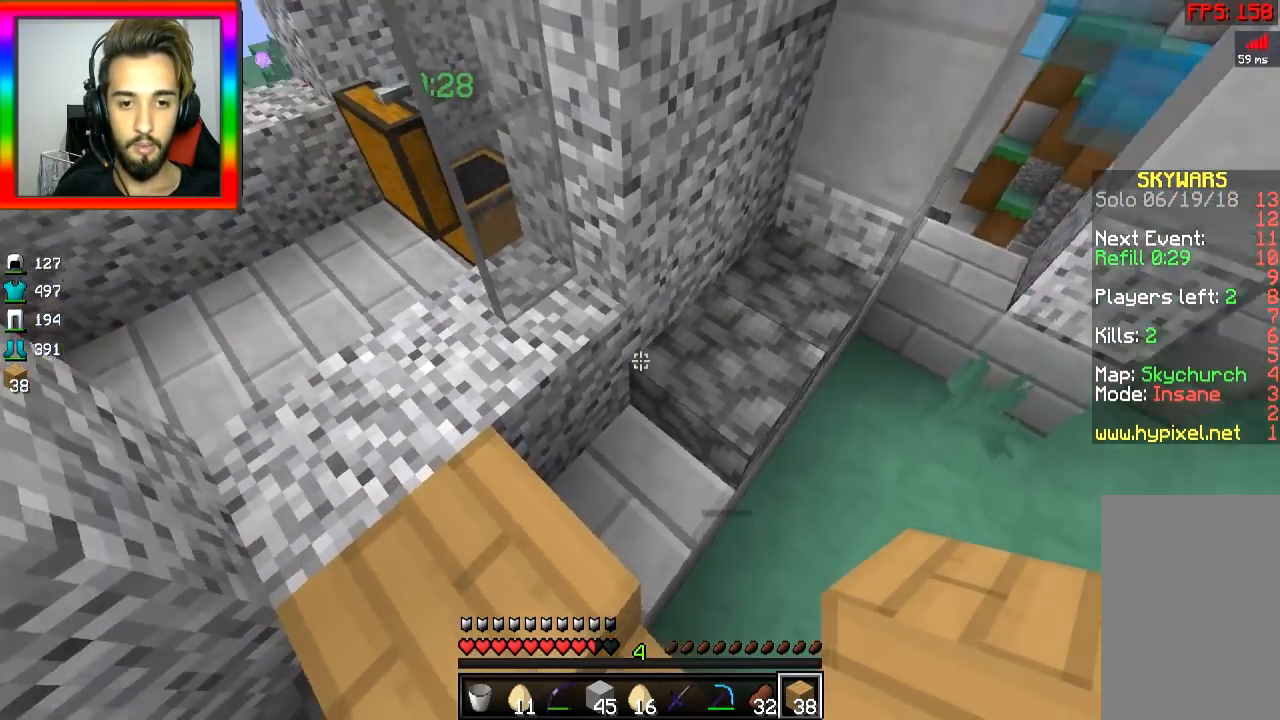
{"keys": ["w"], "mouse": [], "events": [[317, "a", "up"]]}
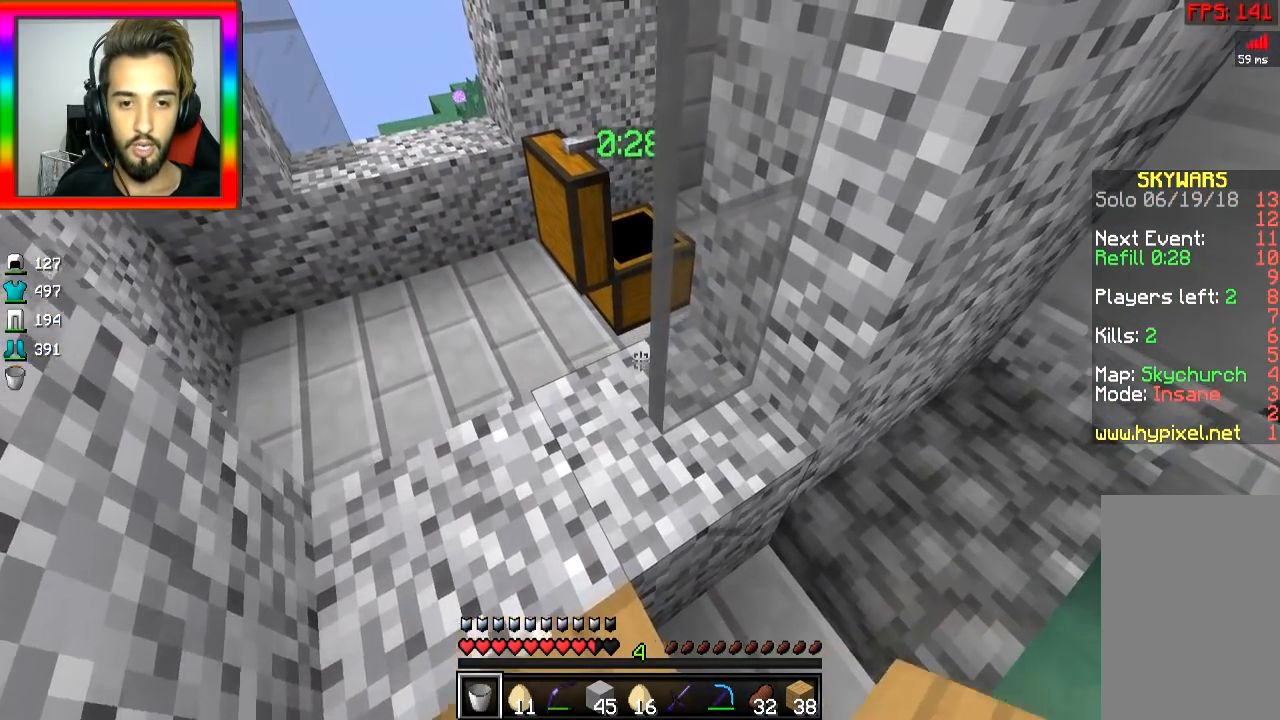
{"keys": ["w"], "mouse": [], "events": [[267, "a", "down"], [467, "a", "up"]]}
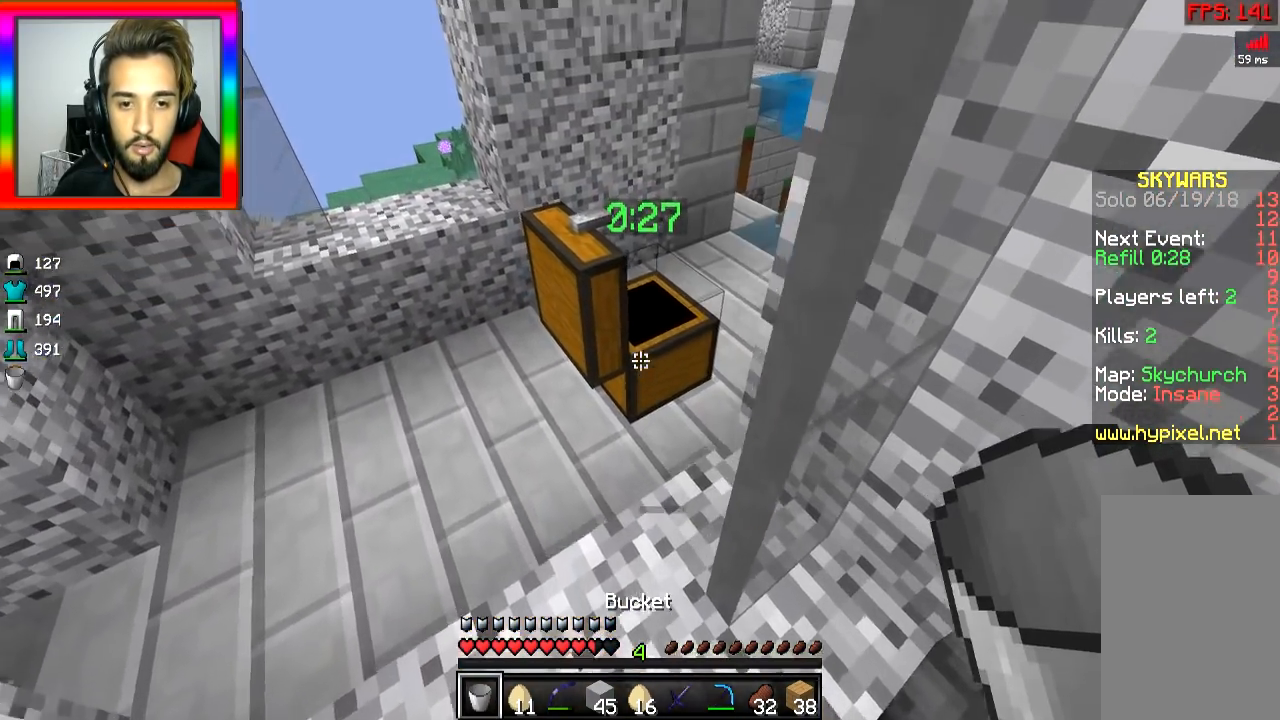
{"keys": ["w"], "mouse": [], "events": [[66, "mouse_right", "down"], [166, "mouse_right", "up"]]}
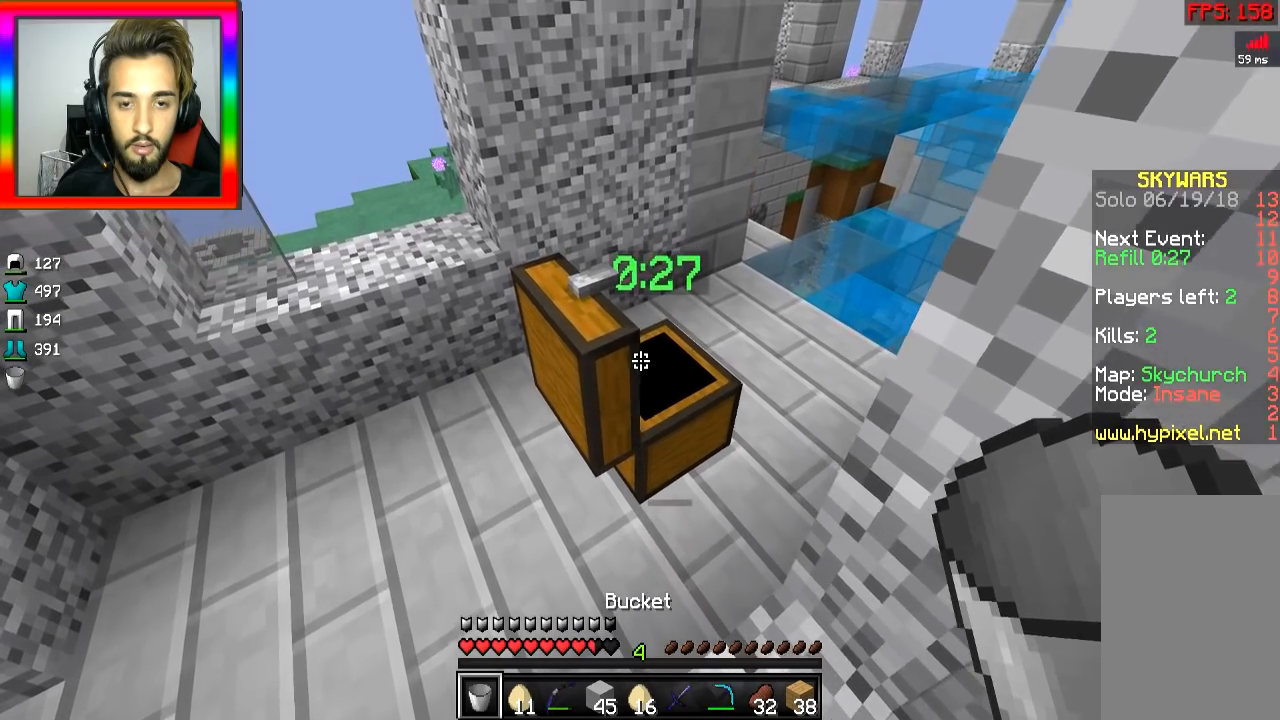
{"keys": [], "mouse": [], "events": [[17, "w", "up"], [217, "s", "down"], [317, "s", "up"], [367, "mouse_right", "down"], [467, "mouse_right", "up"]]}